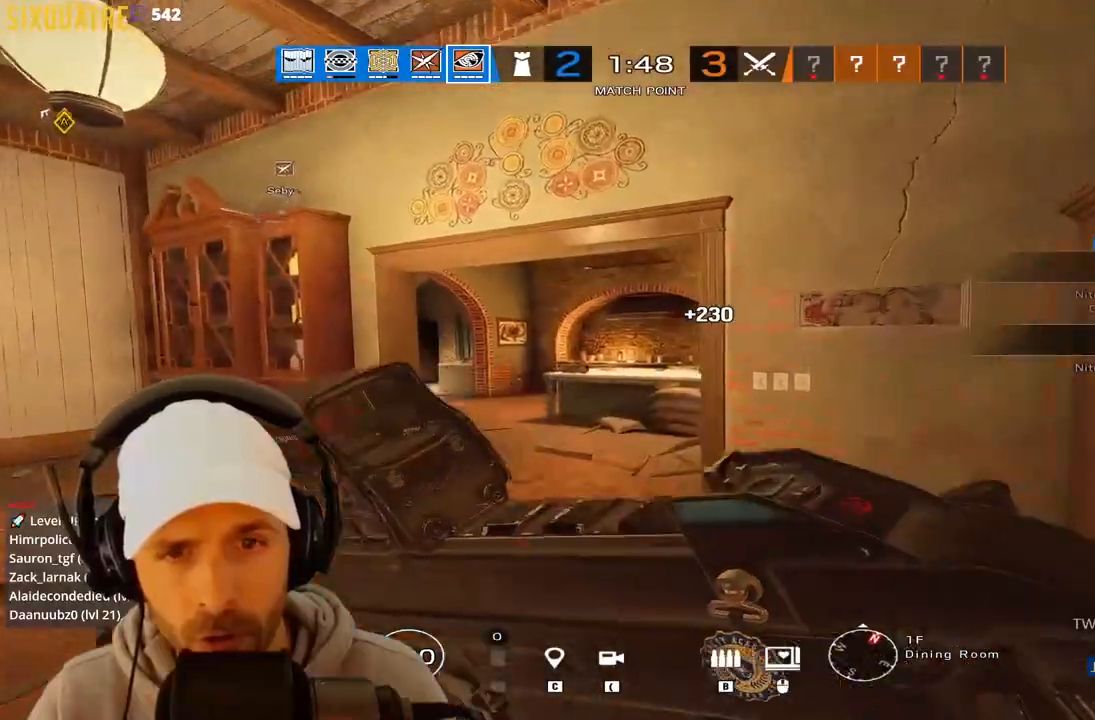
Gameplay with keyboard; each line is a JSON object with the keys held at the frame after it. "events" lists presses ("down") and releases ("up") of "a", "alt", "c", "ctrl", "d", "e", "f", "q", "r", "s", "space", "tab", "v", "w", "x" and "z" between this image and that frame as [ms after this image, input, new state], when the widget could be followed in between. No other keys are recorded. Mouse input is not recorded.
{"keys": ["a", "q"], "events": [[167, "q", "up"], [250, "q", "down"], [400, "q", "up"], [483, "a", "down"], [483, "q", "down"], [483, "z", "up"]]}
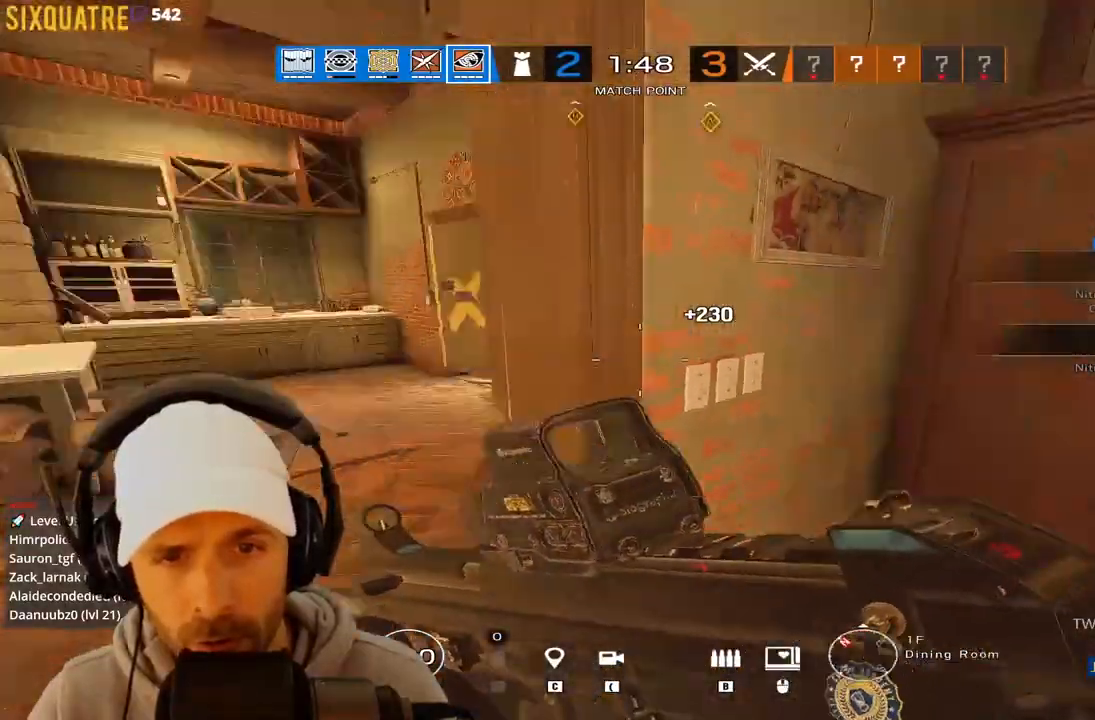
{"keys": ["a", "d", "q"], "events": [[133, "a", "up"], [133, "d", "down"], [133, "q", "up"], [217, "a", "down"], [217, "d", "up"], [217, "q", "down"], [500, "d", "down"]]}
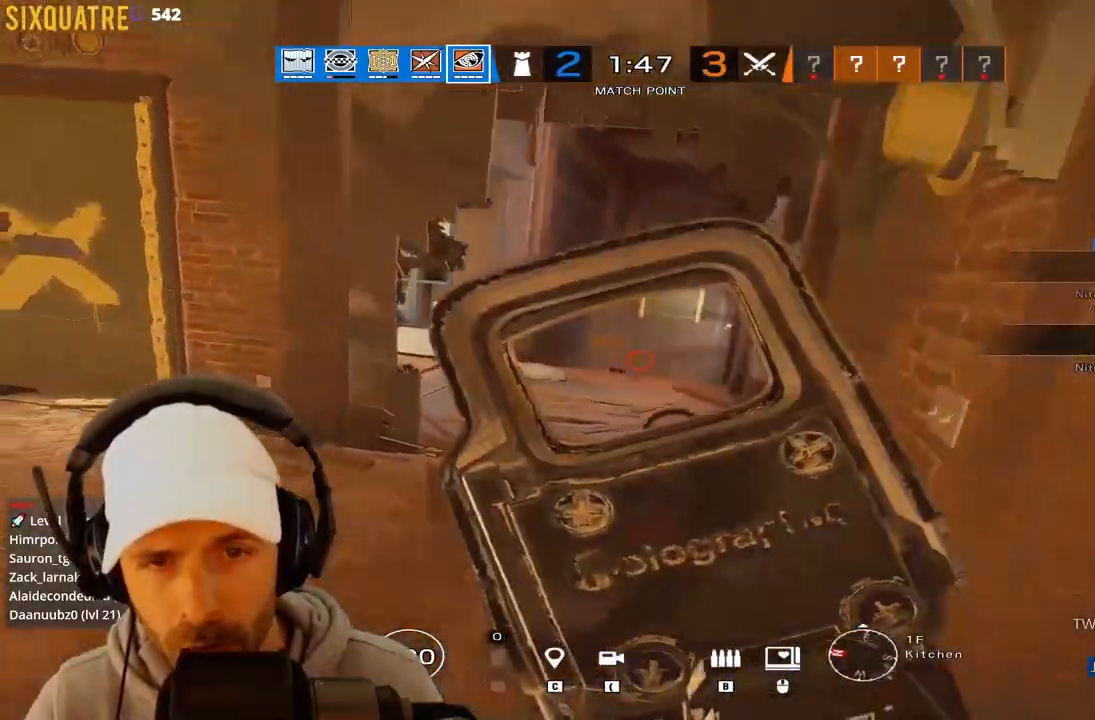
{"keys": ["d", "z"], "events": [[50, "q", "up"], [100, "d", "up"], [383, "d", "down"], [433, "z", "down"], [467, "a", "up"]]}
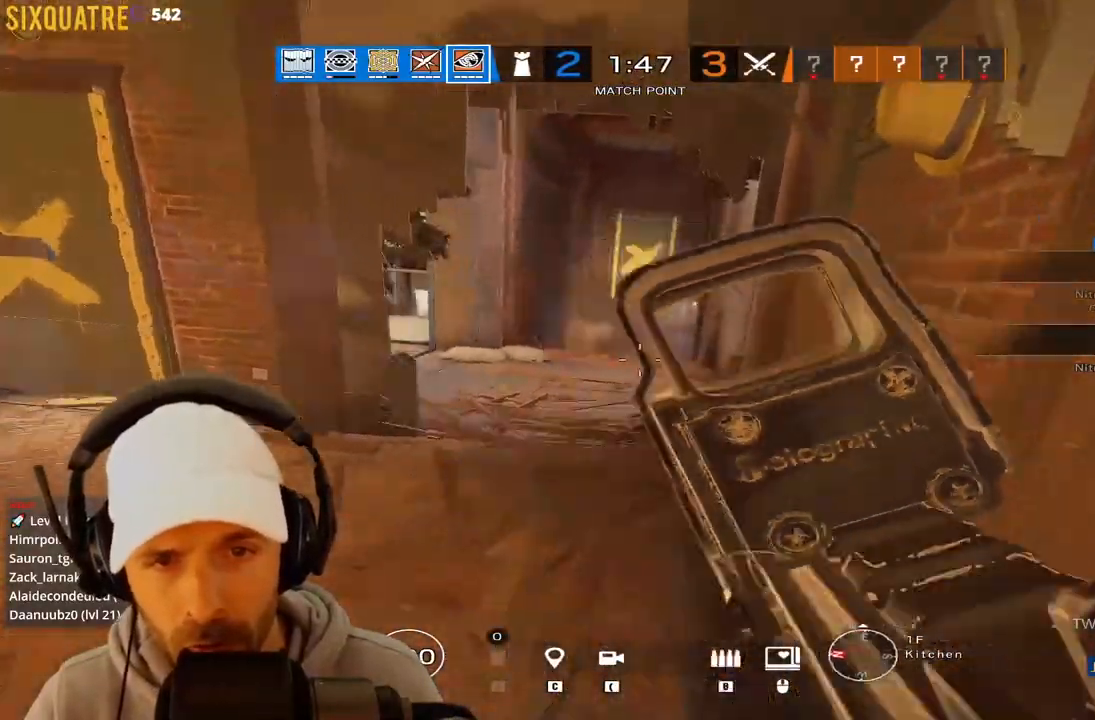
{"keys": ["q", "r", "z"], "events": [[67, "z", "up"], [200, "z", "down"], [400, "d", "up"], [483, "q", "down"], [483, "r", "down"]]}
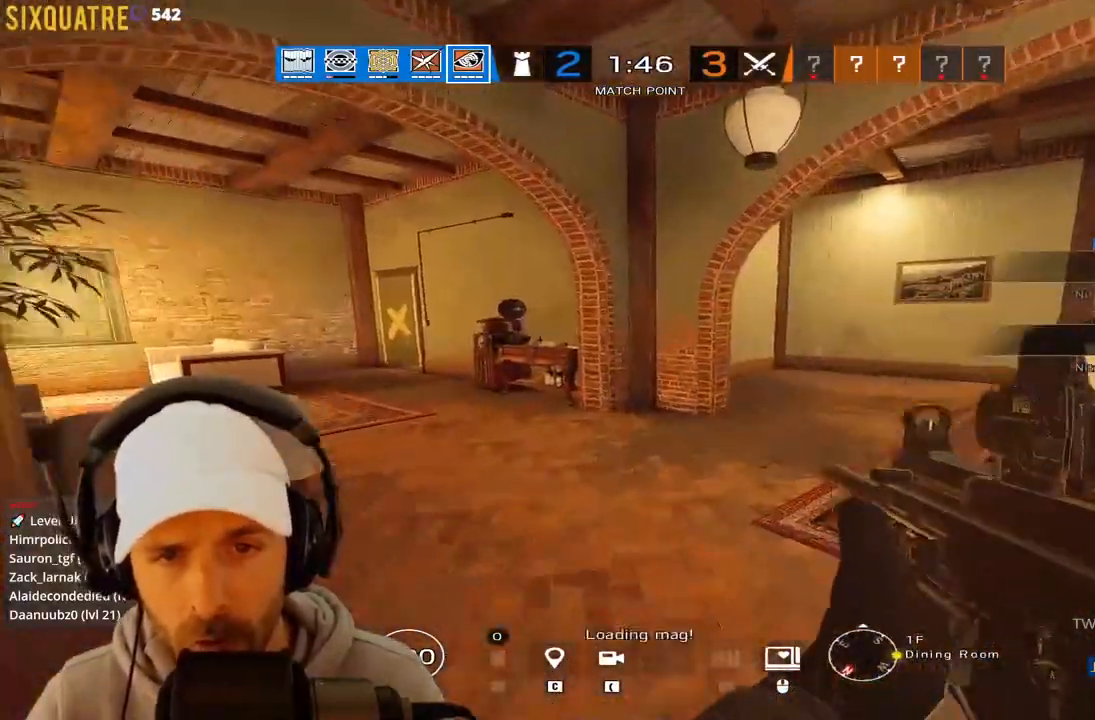
{"keys": ["ctrl", "q"], "events": [[67, "r", "up"], [83, "z", "up"], [133, "ctrl", "down"]]}
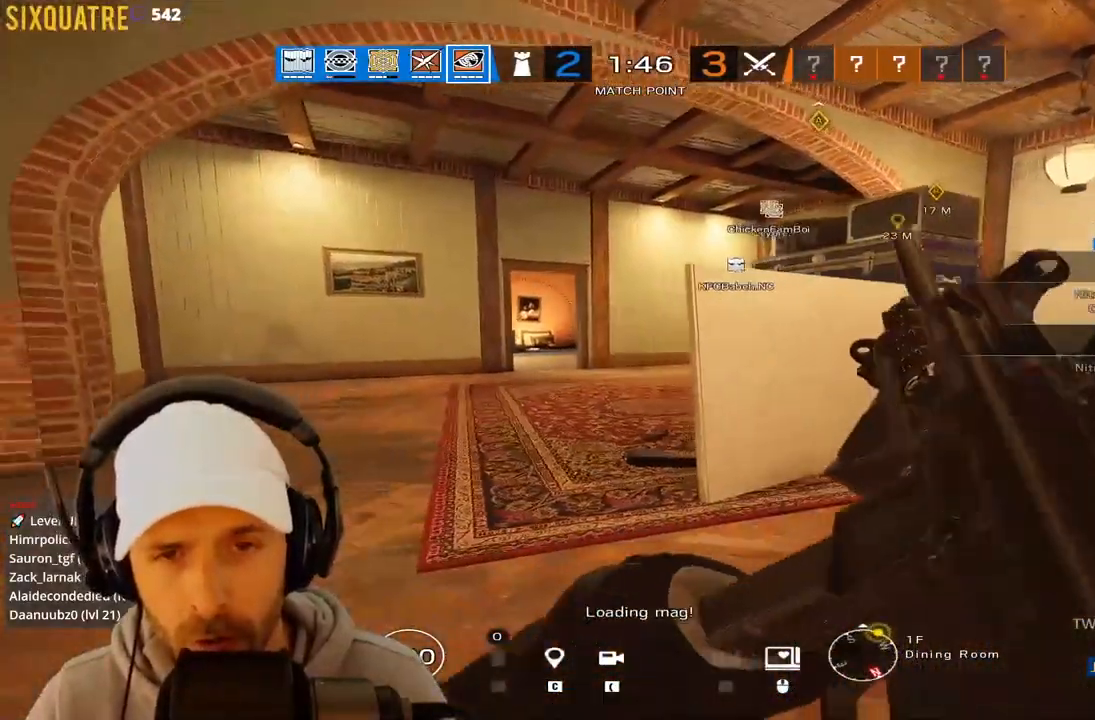
{"keys": ["ctrl", "q", "z"], "events": [[150, "z", "down"]]}
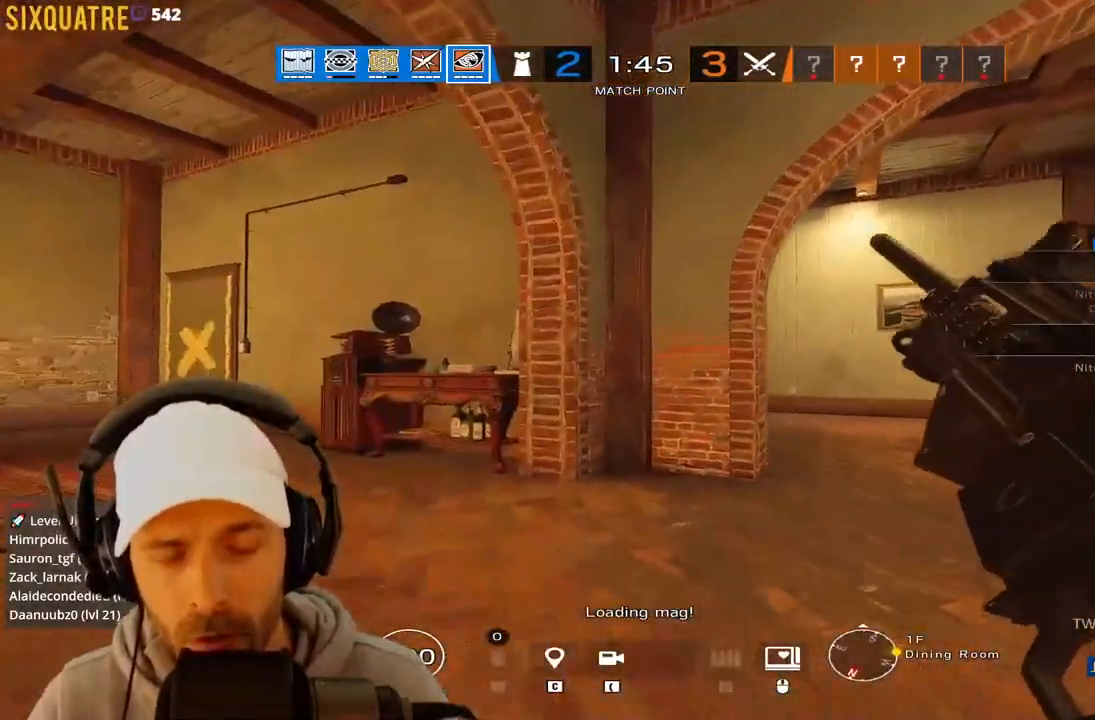
{"keys": ["q", "z"], "events": [[150, "ctrl", "up"], [150, "q", "up"], [467, "q", "down"]]}
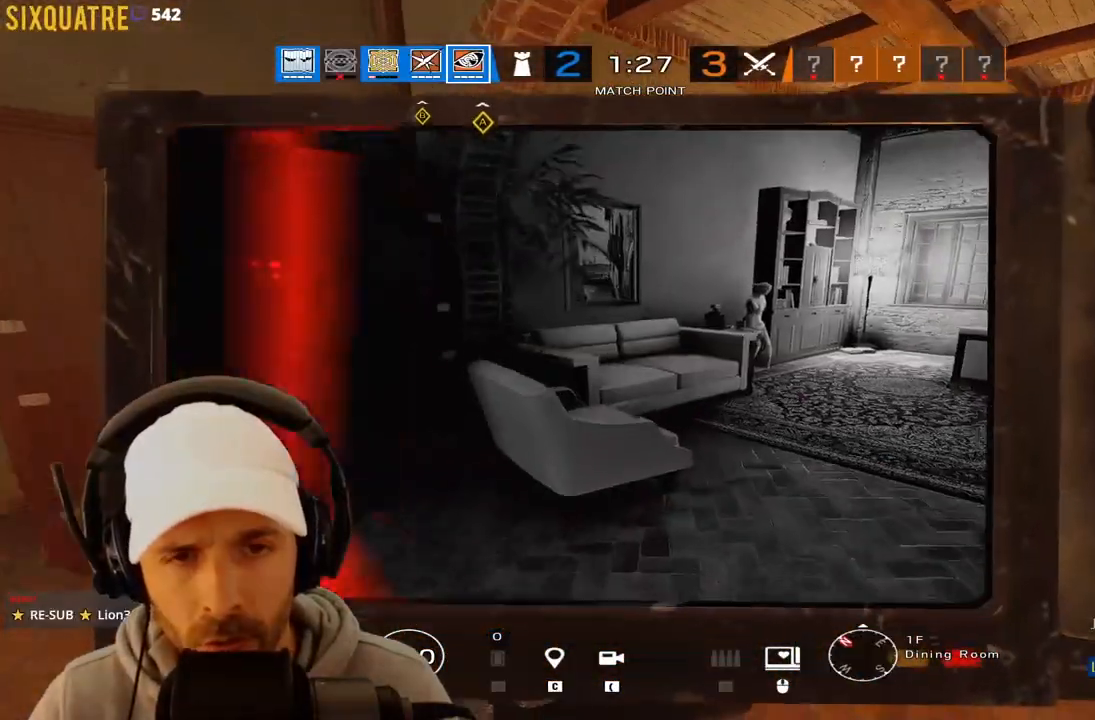
{"keys": ["q"], "events": [[117, "q", "up"], [300, "q", "down"], [400, "z", "up"]]}
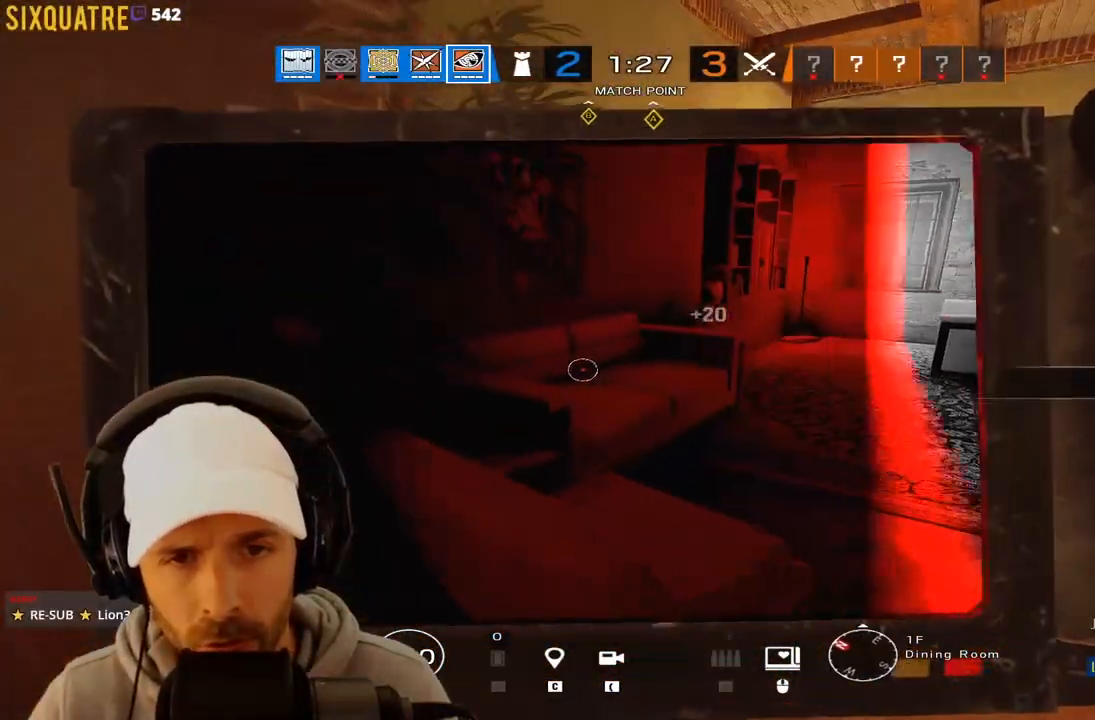
{"keys": ["q"], "events": [[33, "s", "down"], [217, "q", "up"], [217, "s", "up"], [267, "d", "down"], [367, "d", "up"], [450, "q", "down"]]}
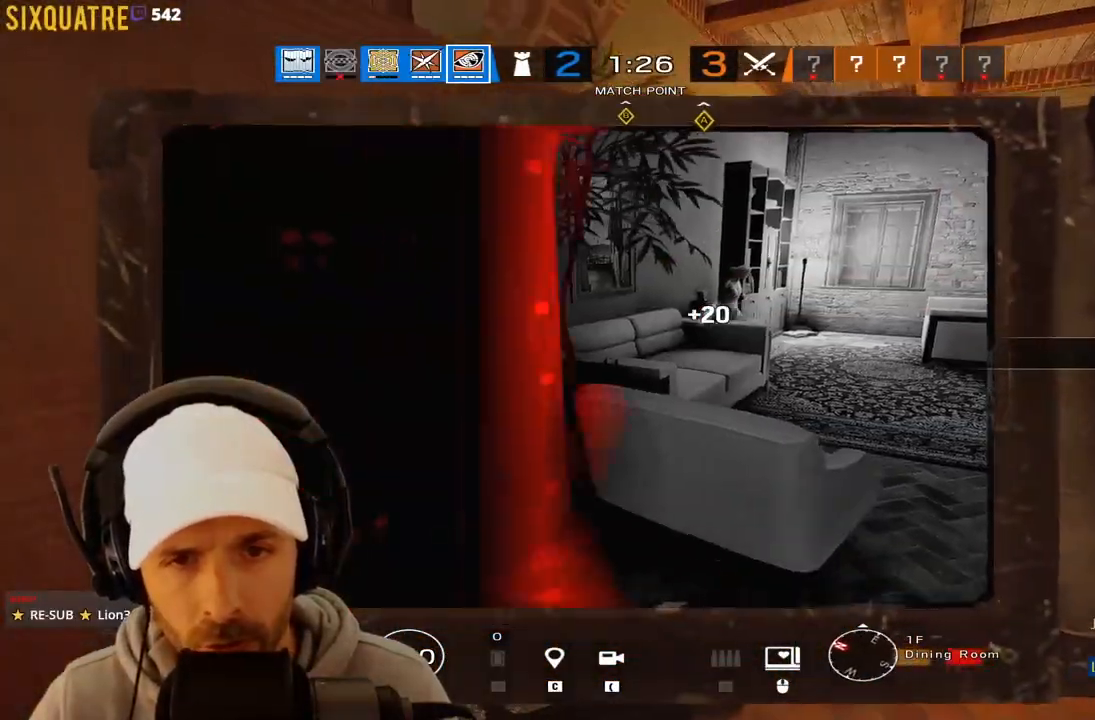
{"keys": ["q"], "events": [[283, "s", "down"], [417, "s", "up"]]}
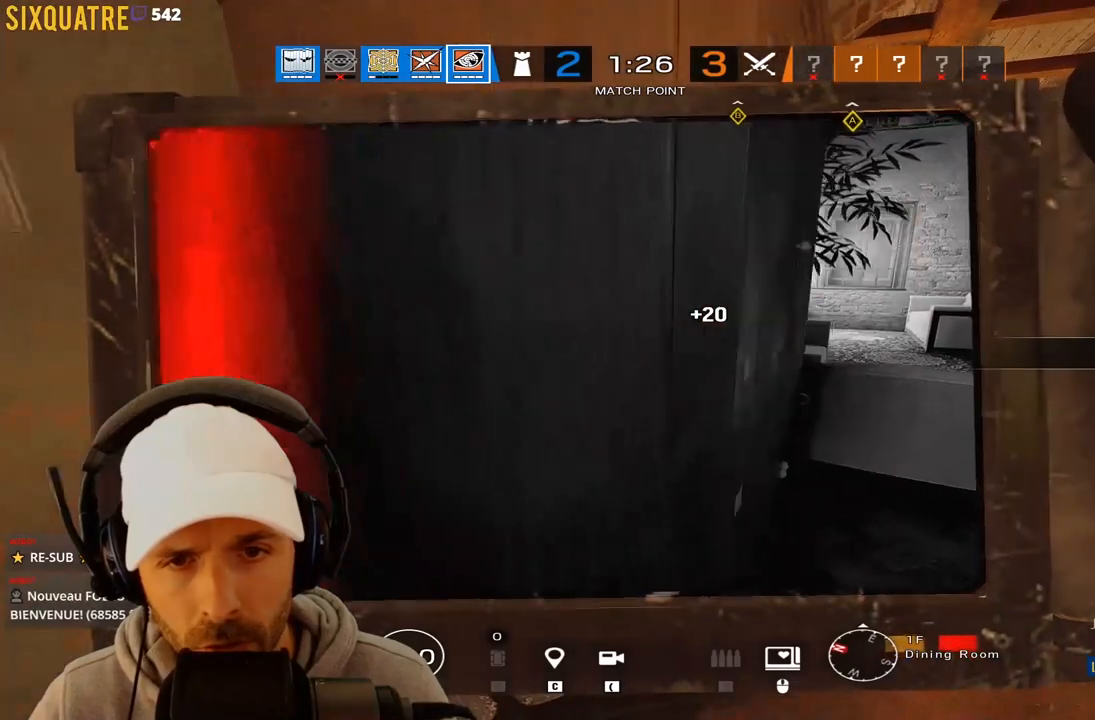
{"keys": [], "events": [[67, "q", "up"], [167, "q", "down"], [167, "z", "down"], [300, "z", "up"], [350, "q", "up"]]}
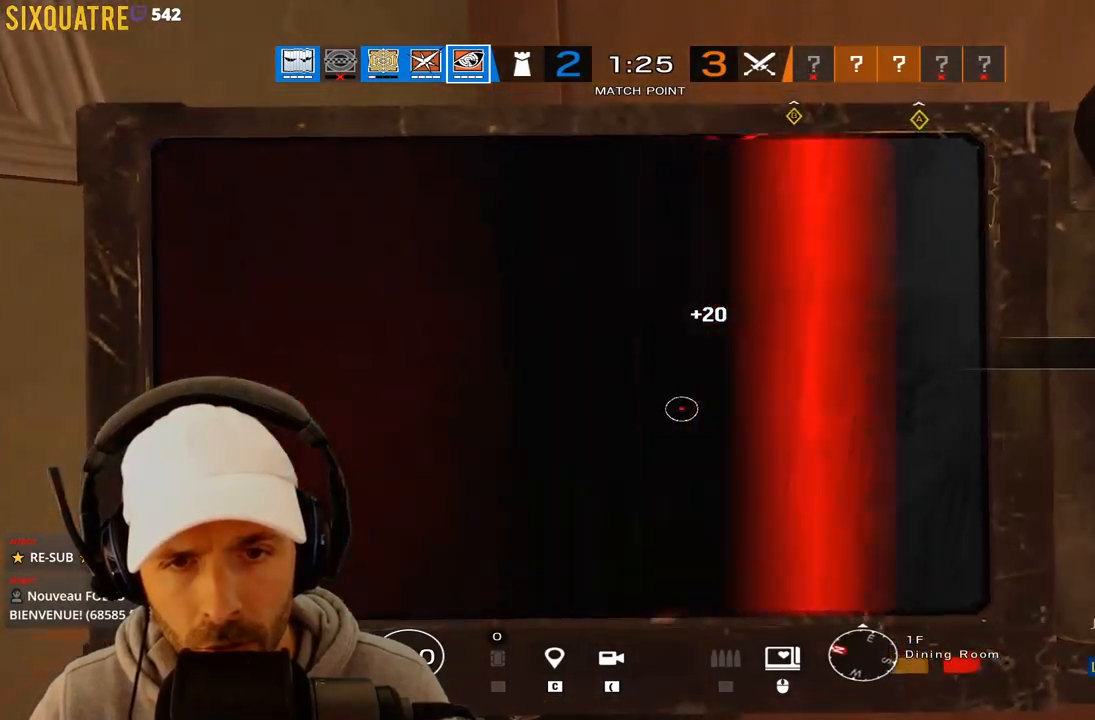
{"keys": [], "events": [[317, "s", "down"], [367, "s", "up"]]}
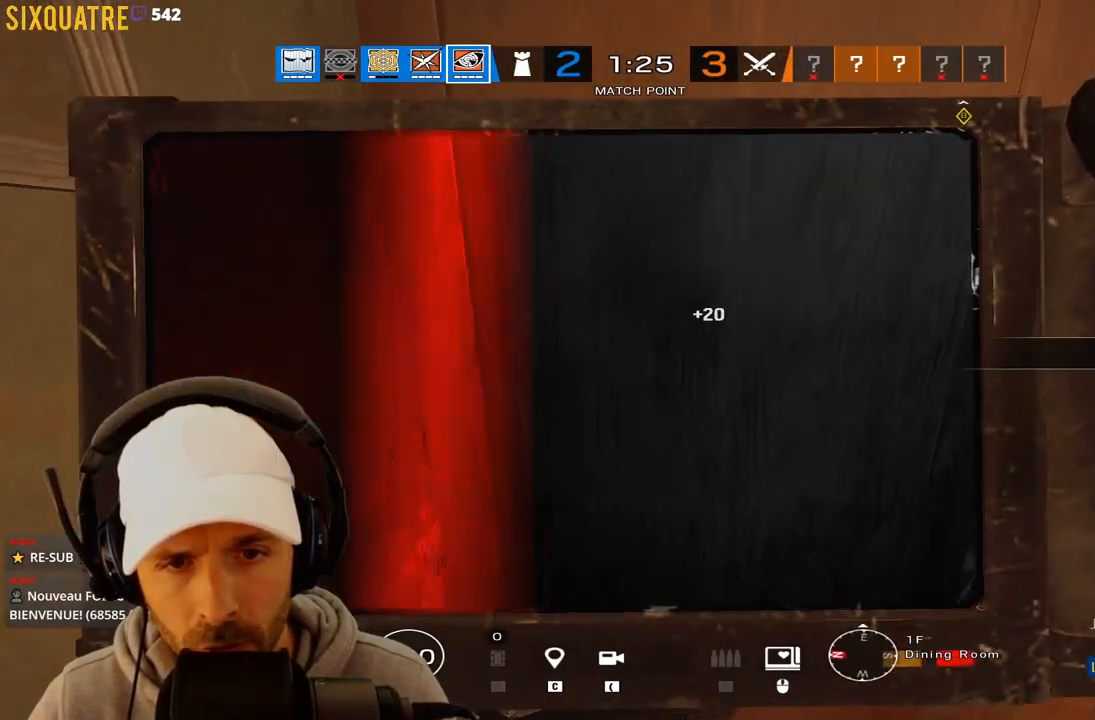
{"keys": [], "events": []}
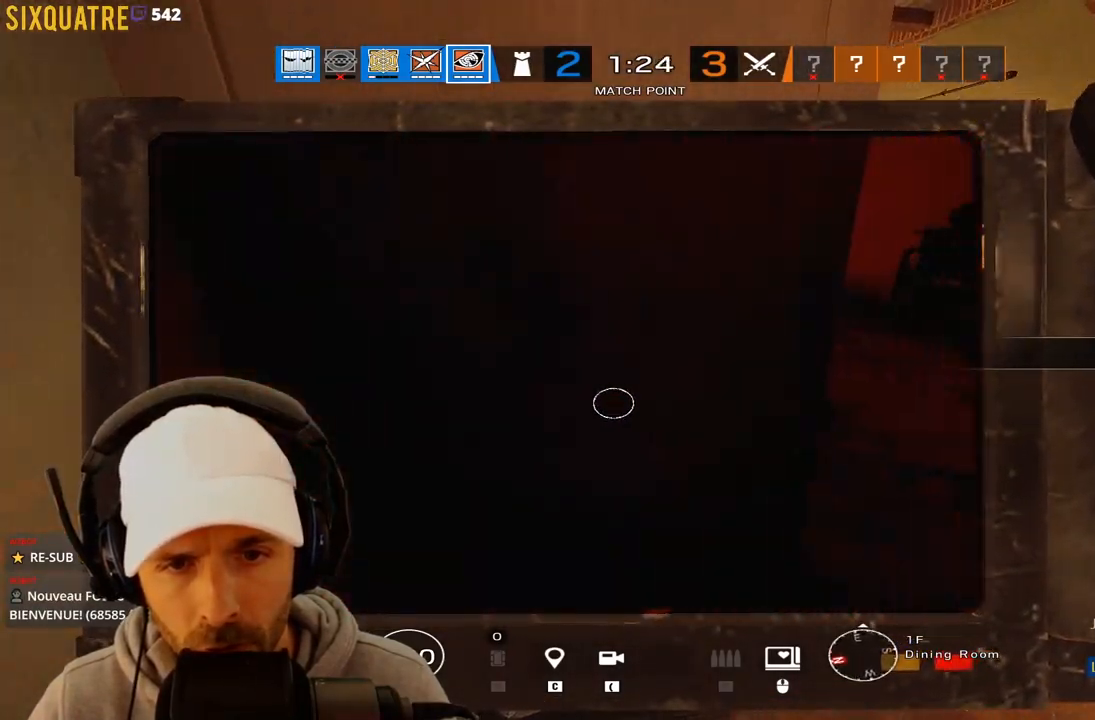
{"keys": [], "events": [[17, "z", "down"], [200, "z", "up"]]}
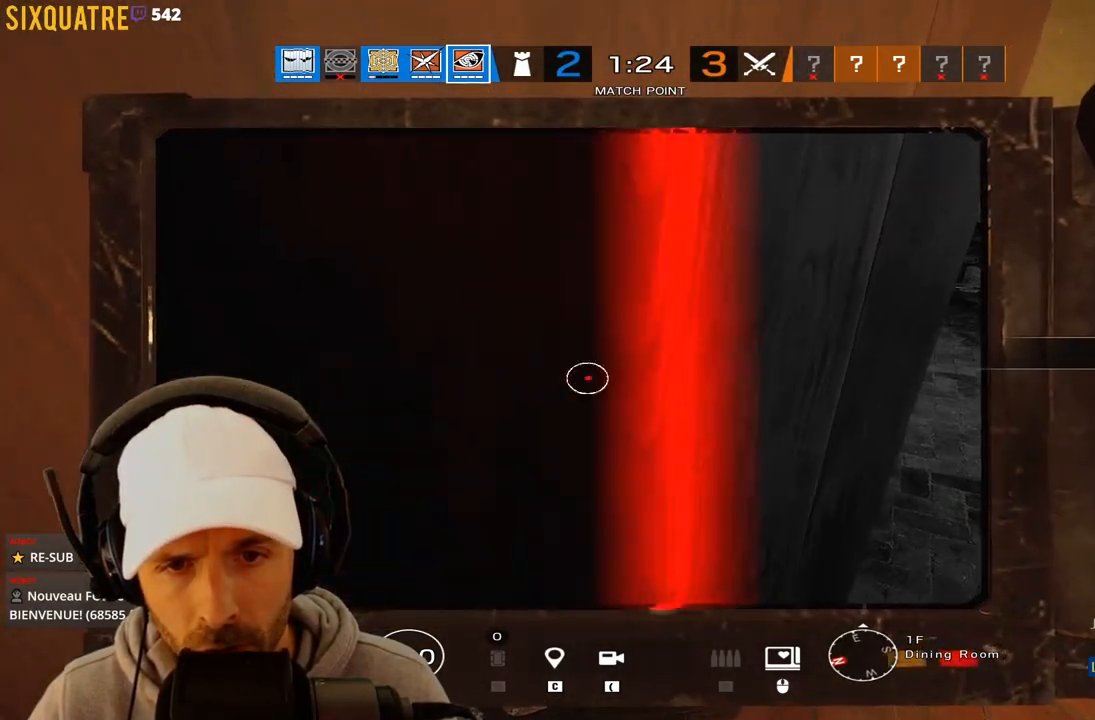
{"keys": [], "events": []}
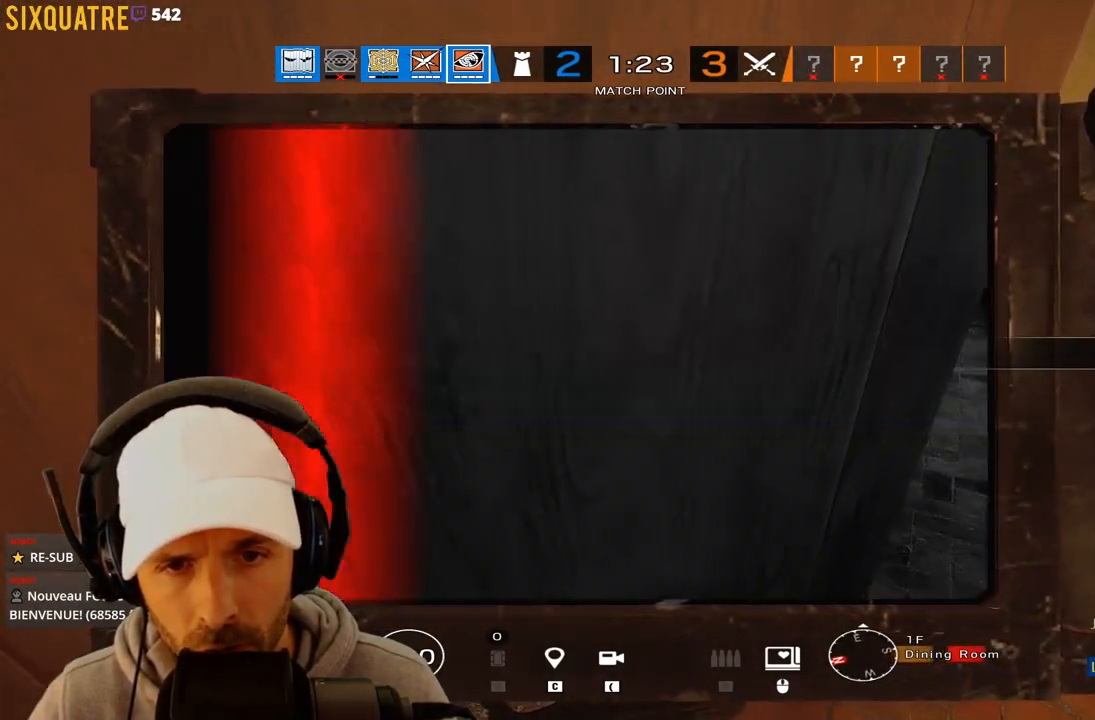
{"keys": ["d", "z"], "events": [[283, "d", "down"], [433, "z", "down"]]}
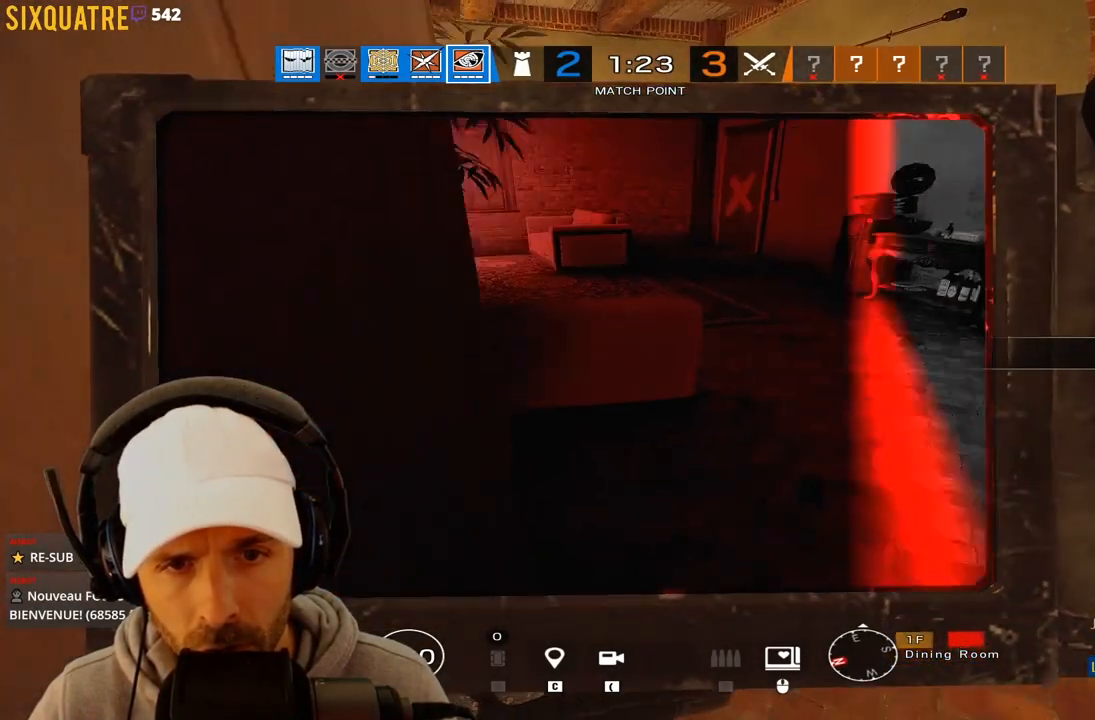
{"keys": ["z"], "events": [[17, "d", "up"], [67, "z", "up"], [483, "z", "down"]]}
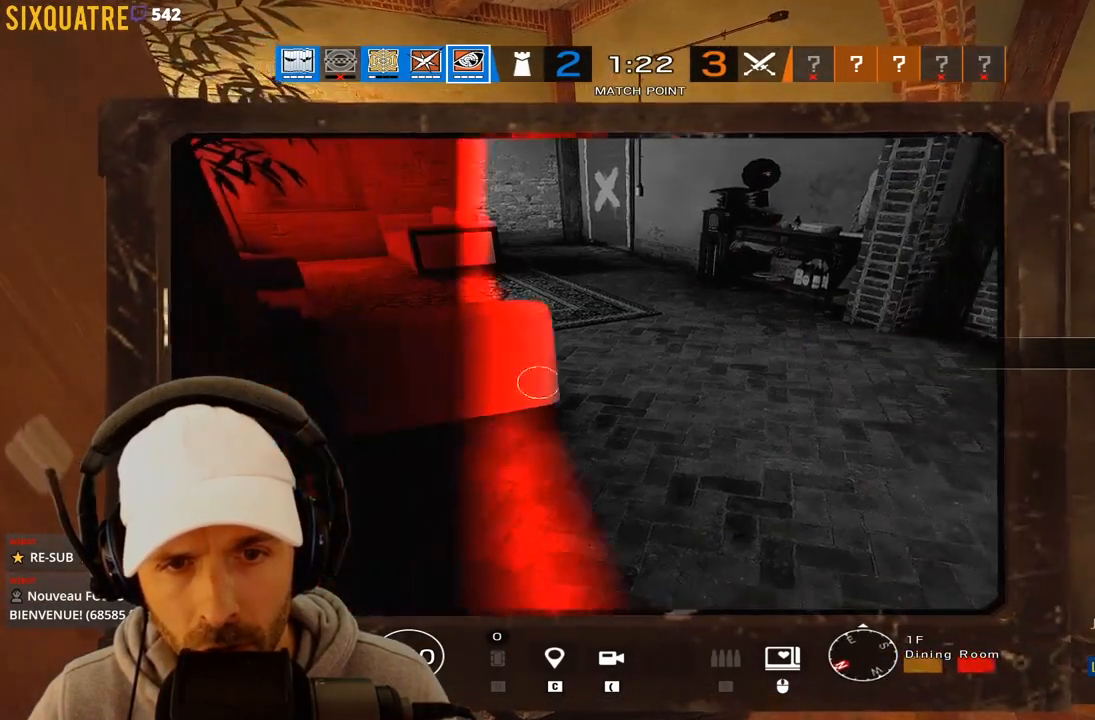
{"keys": ["z"], "events": []}
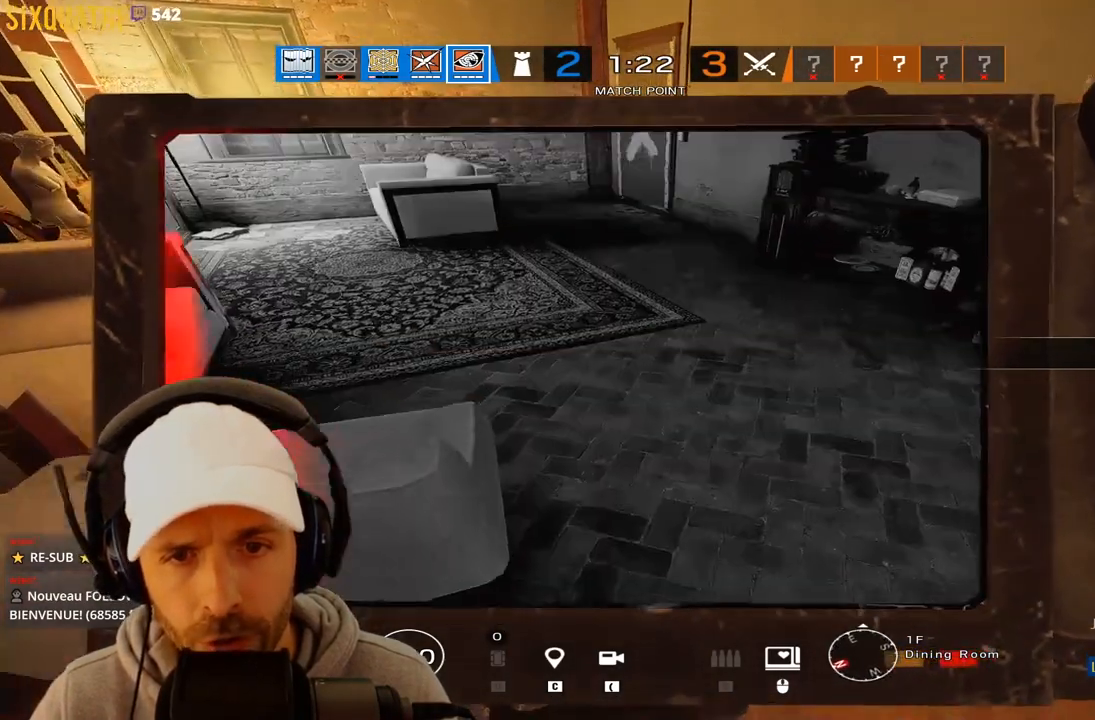
{"keys": ["z"], "events": []}